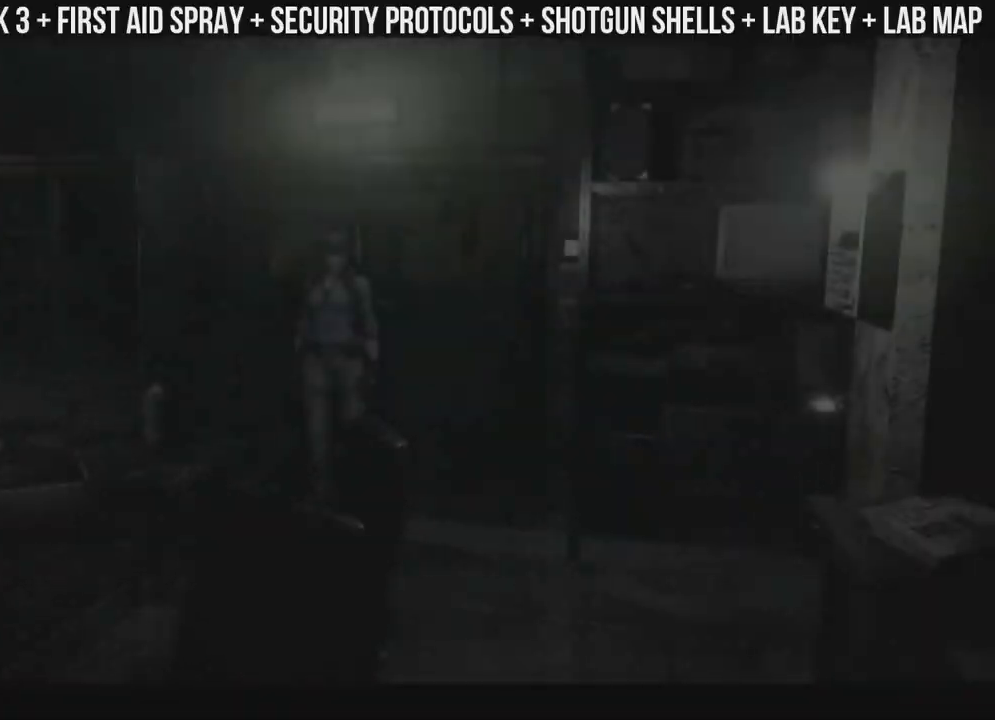
Gameplay with a controller (Xbox layout); each line is a JSON object with the inputs held at the frame after it. "events" lists button and stick changes between this image and that frame as [ms after this image, input, new state], when the widget could be followed in between. Not read: A SHARE.
{"buttons": ["X", "DPAD_LEFT"], "left_stick": "right", "right_stick": "up", "events": [[483, "DPAD_LEFT", "down"]]}
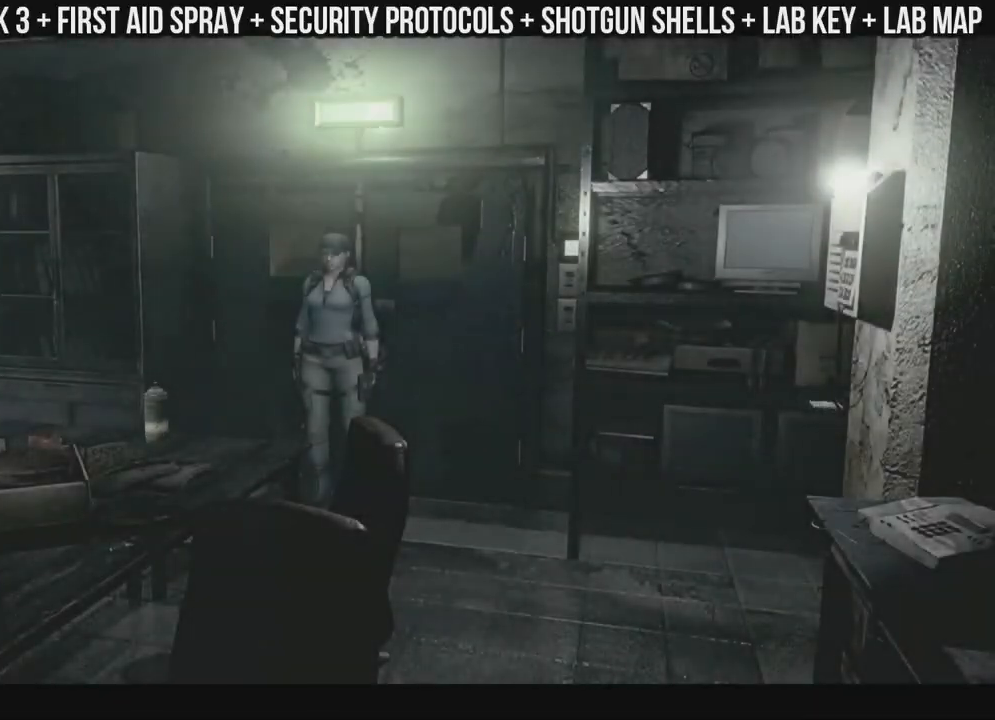
{"buttons": ["X", "DPAD_UP", "DPAD_LEFT"], "left_stick": "right", "right_stick": "up", "events": [[133, "DPAD_UP", "down"]]}
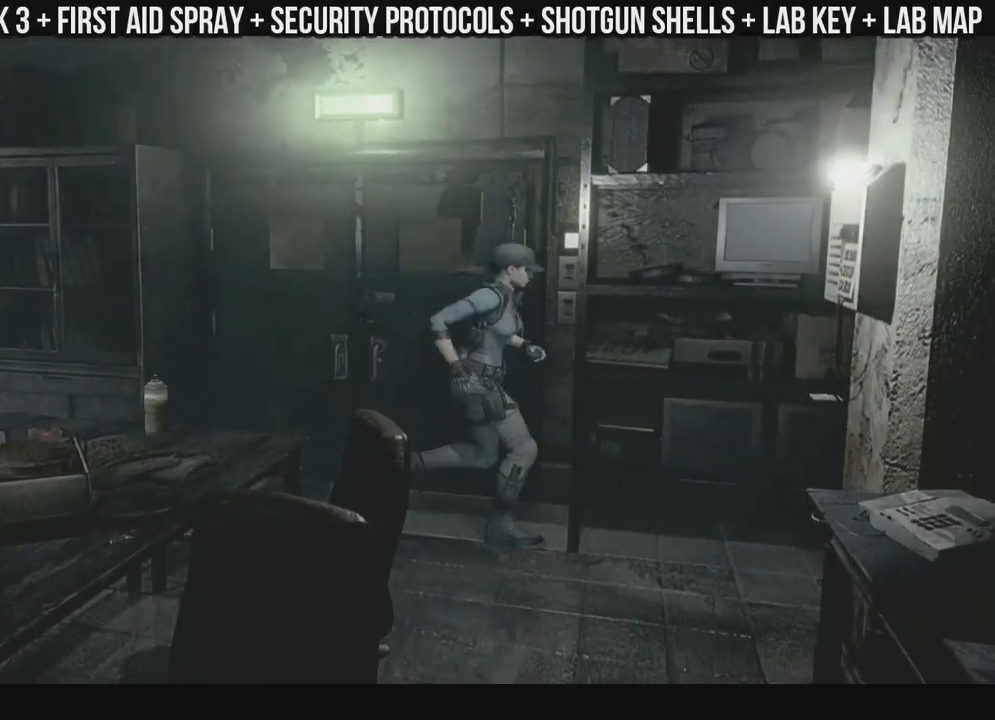
{"buttons": ["X", "DPAD_UP", "DPAD_RIGHT"], "left_stick": "right", "right_stick": "up", "events": [[317, "DPAD_LEFT", "up"], [350, "DPAD_RIGHT", "down"]]}
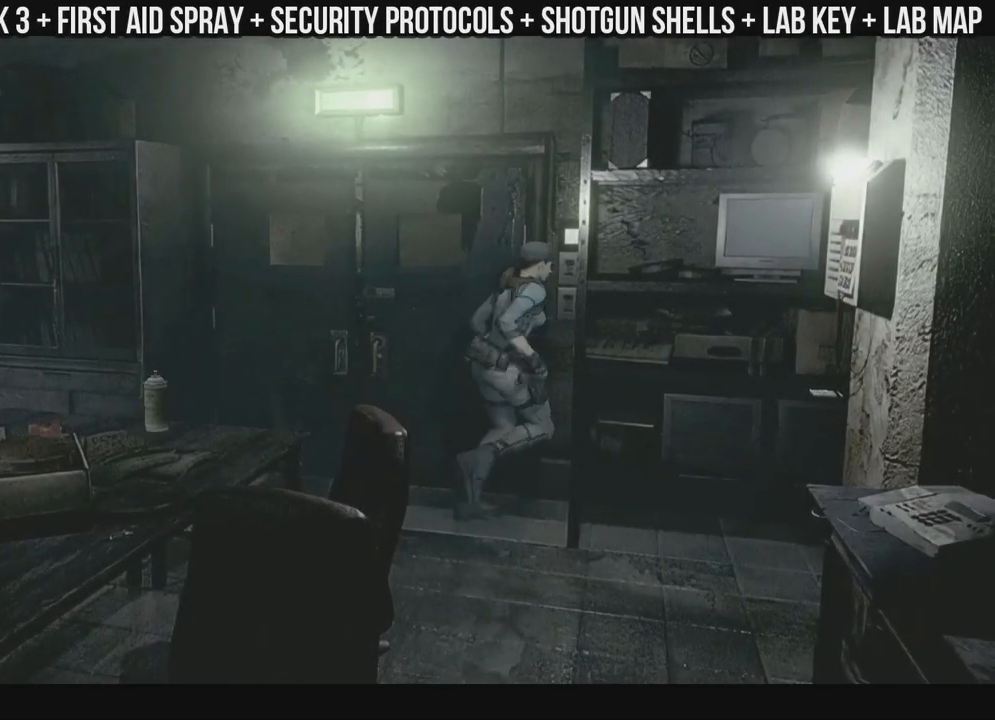
{"buttons": ["X", "DPAD_UP"], "left_stick": "right", "right_stick": "up", "events": [[433, "DPAD_RIGHT", "up"]]}
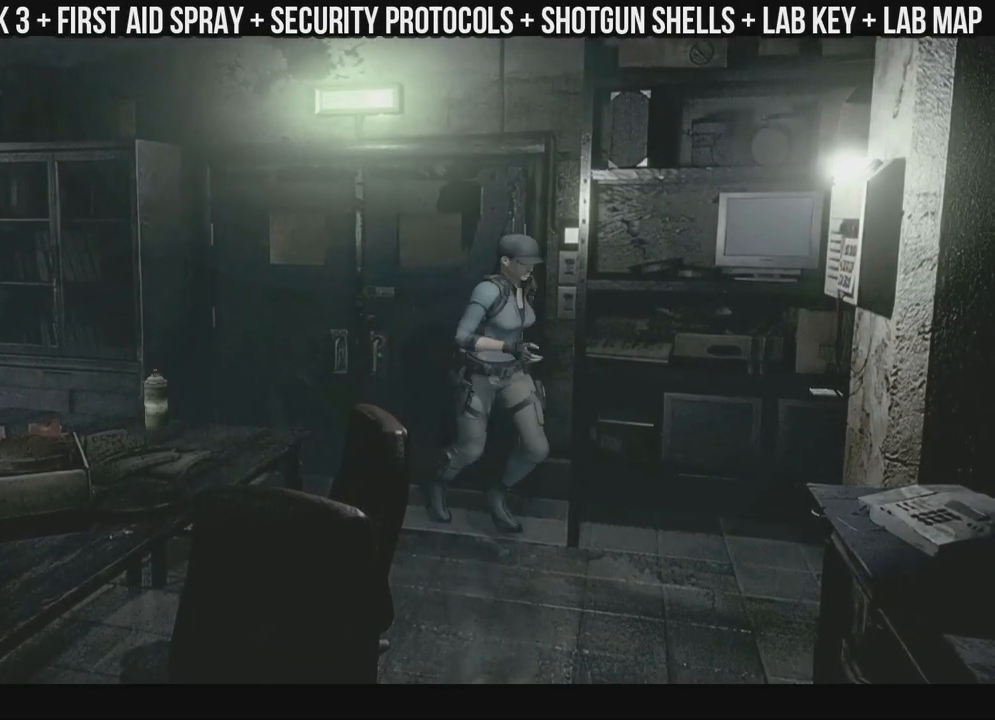
{"buttons": ["X", "DPAD_UP", "DPAD_LEFT"], "left_stick": "right", "right_stick": "up", "events": [[167, "DPAD_LEFT", "down"]]}
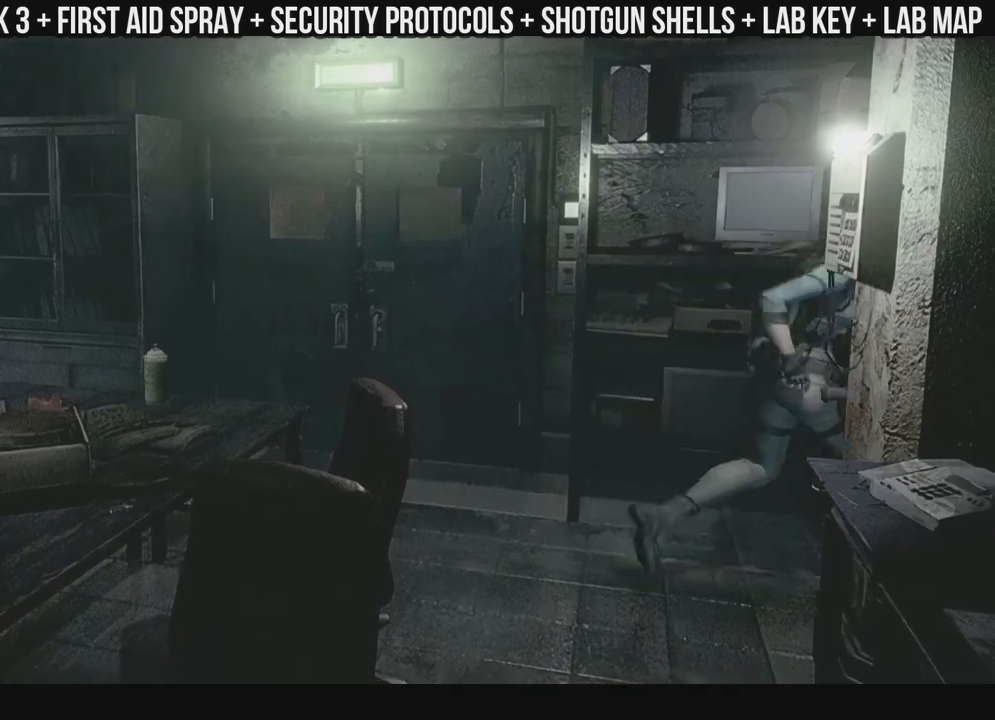
{"buttons": [], "left_stick": "right", "right_stick": "up", "events": [[367, "DPAD_LEFT", "up"], [433, "X", "up"], [450, "DPAD_UP", "up"]]}